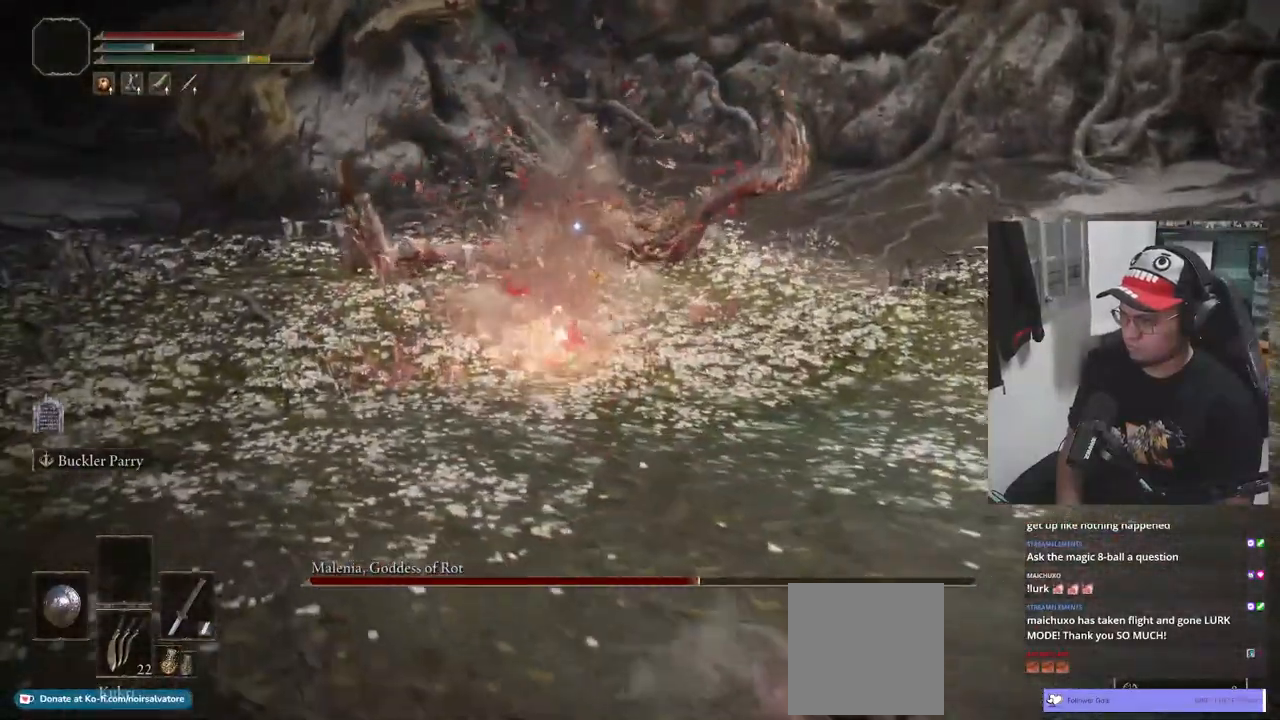
Gameplay with a controller (Xbox layout); each line is a JSON object with the inputs held at the frame after it. "events" lists button and stick changes between this image and that frame as [ms after this image, input, new state], when the widget could be followed in between.
{"buttons": ["B"], "left_stick": "down", "right_stick": "center", "events": []}
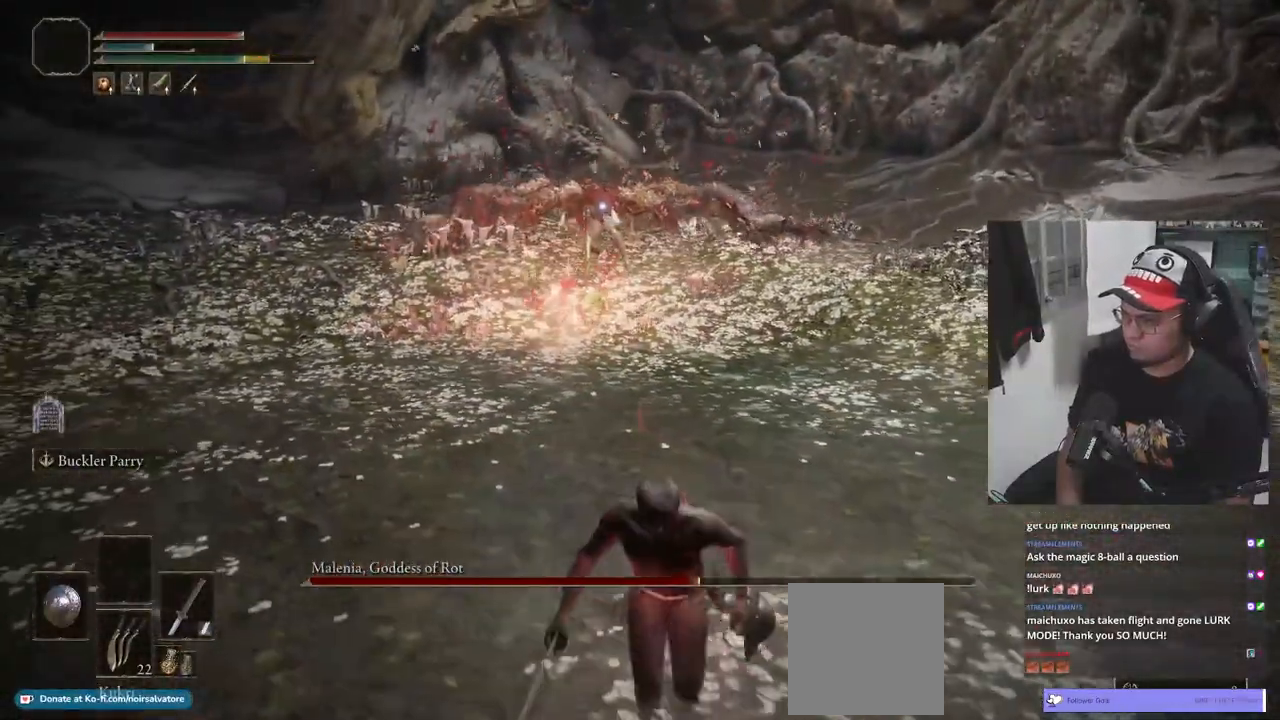
{"buttons": ["B"], "left_stick": "down", "right_stick": "center", "events": [[183, "B", "up"], [367, "B", "down"]]}
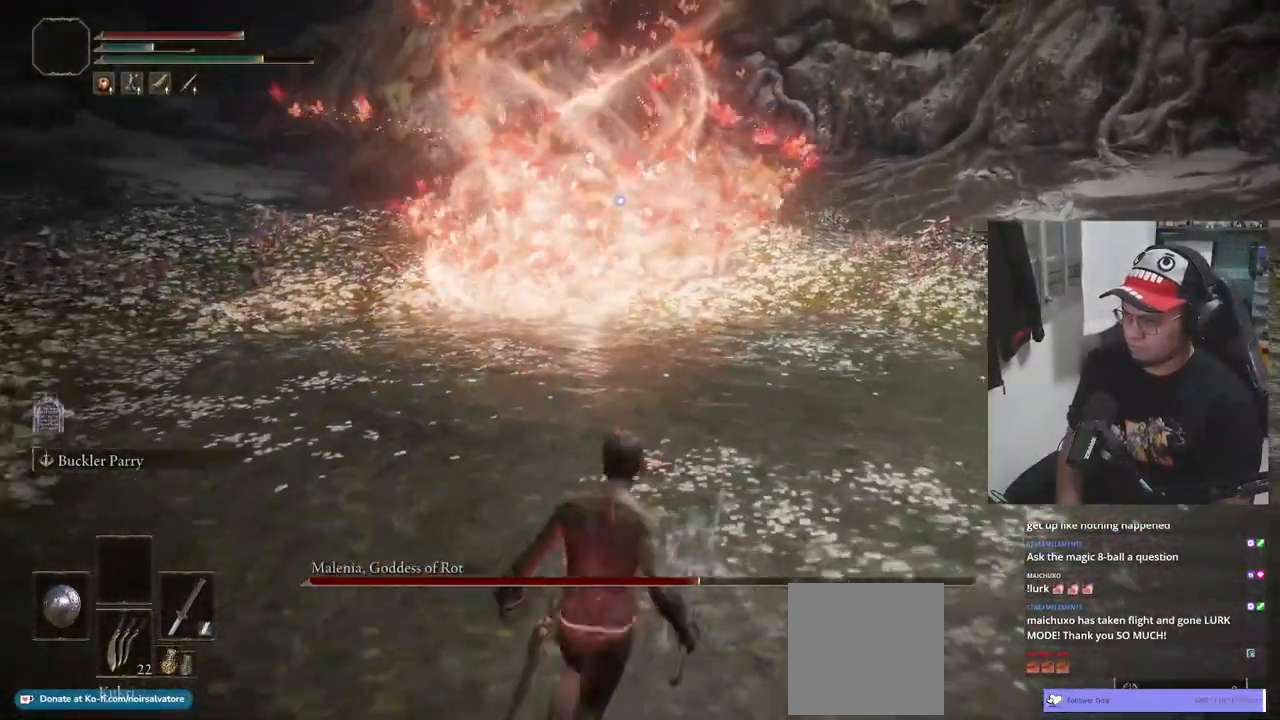
{"buttons": ["B"], "left_stick": "down", "right_stick": "center", "events": []}
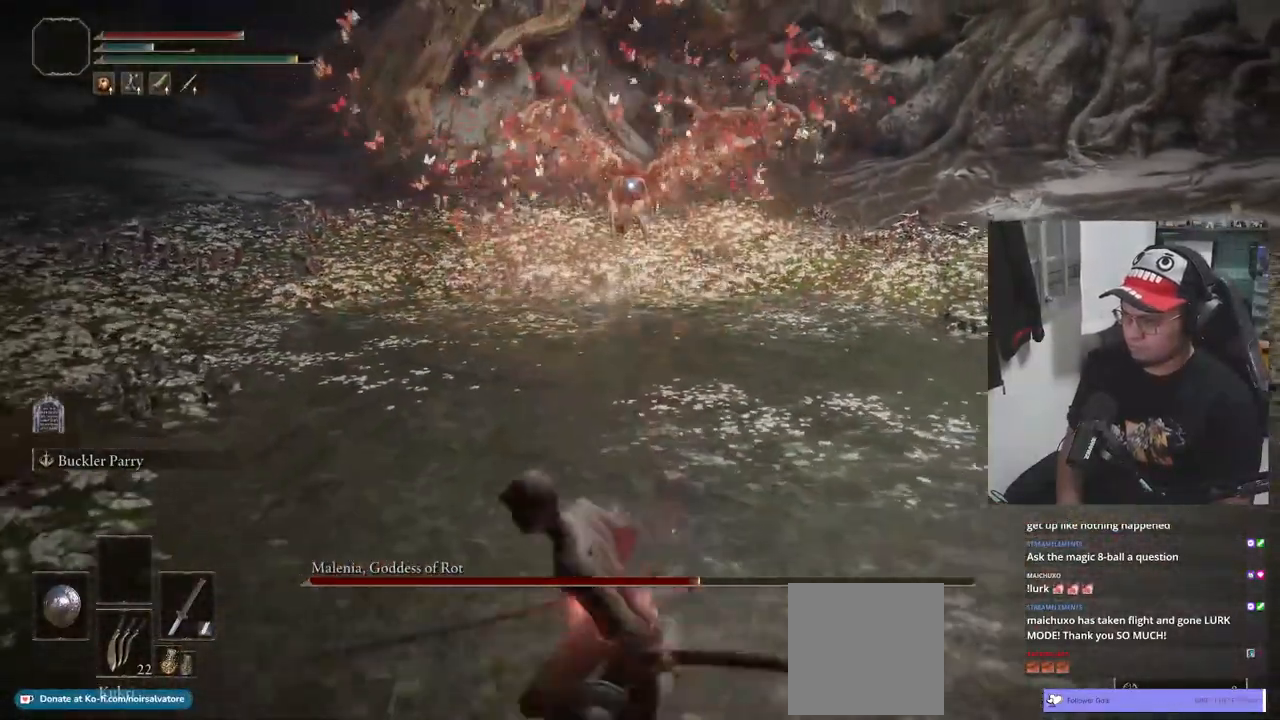
{"buttons": [], "left_stick": "down", "right_stick": "center", "events": [[300, "B", "up"]]}
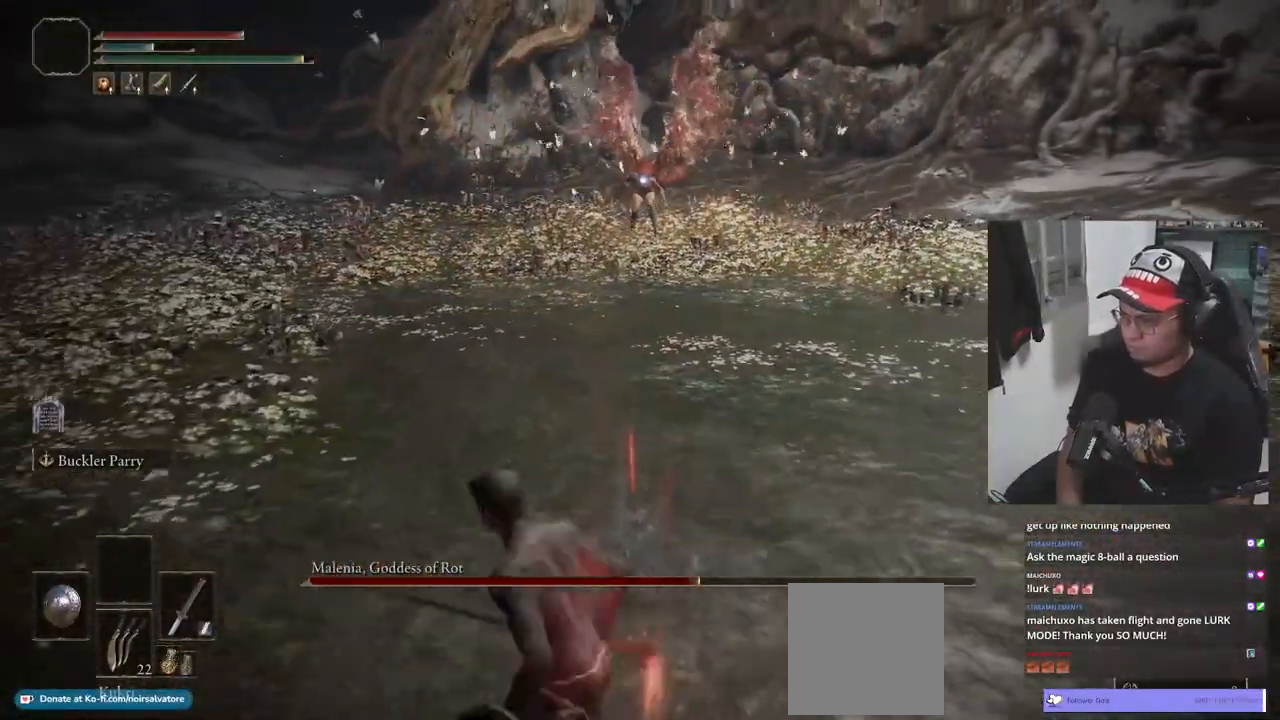
{"buttons": [], "left_stick": "down-right", "right_stick": "center", "events": [[367, "left_stick", "down-right"]]}
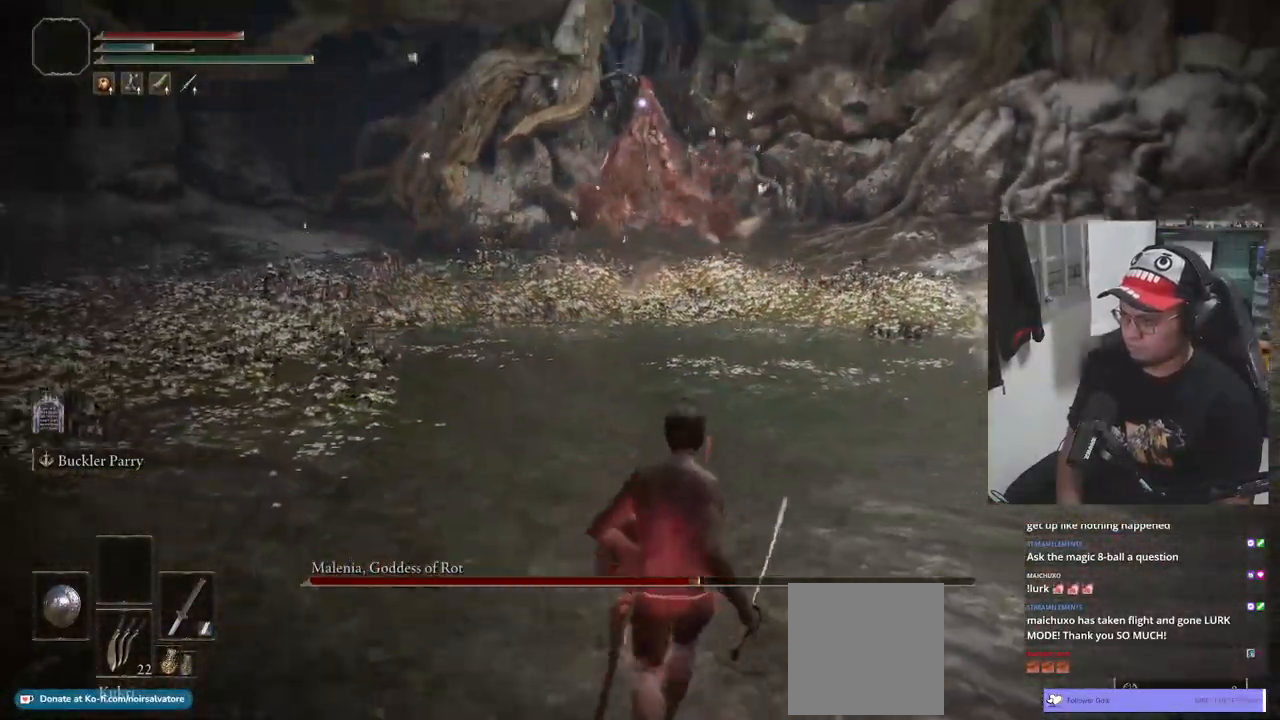
{"buttons": [], "left_stick": "right", "right_stick": "center", "events": [[33, "left_stick", "right"]]}
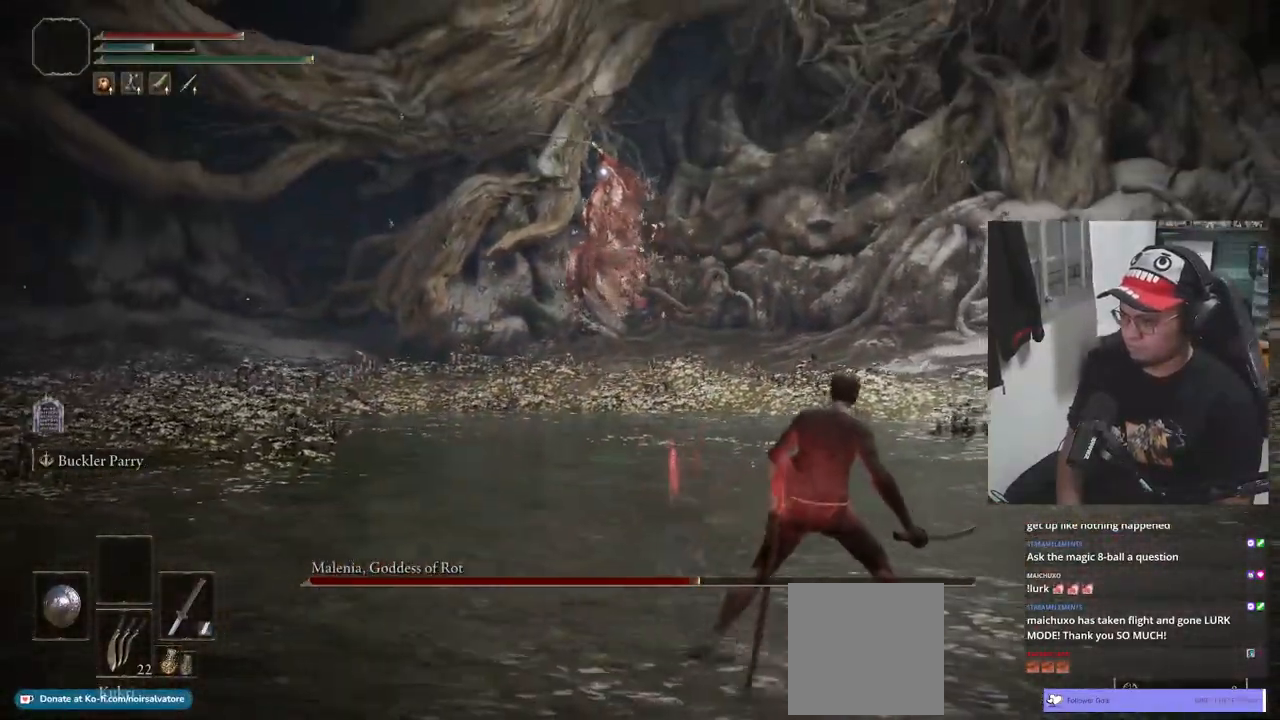
{"buttons": [], "left_stick": "up-right", "right_stick": "center", "events": [[333, "left_stick", "up-right"]]}
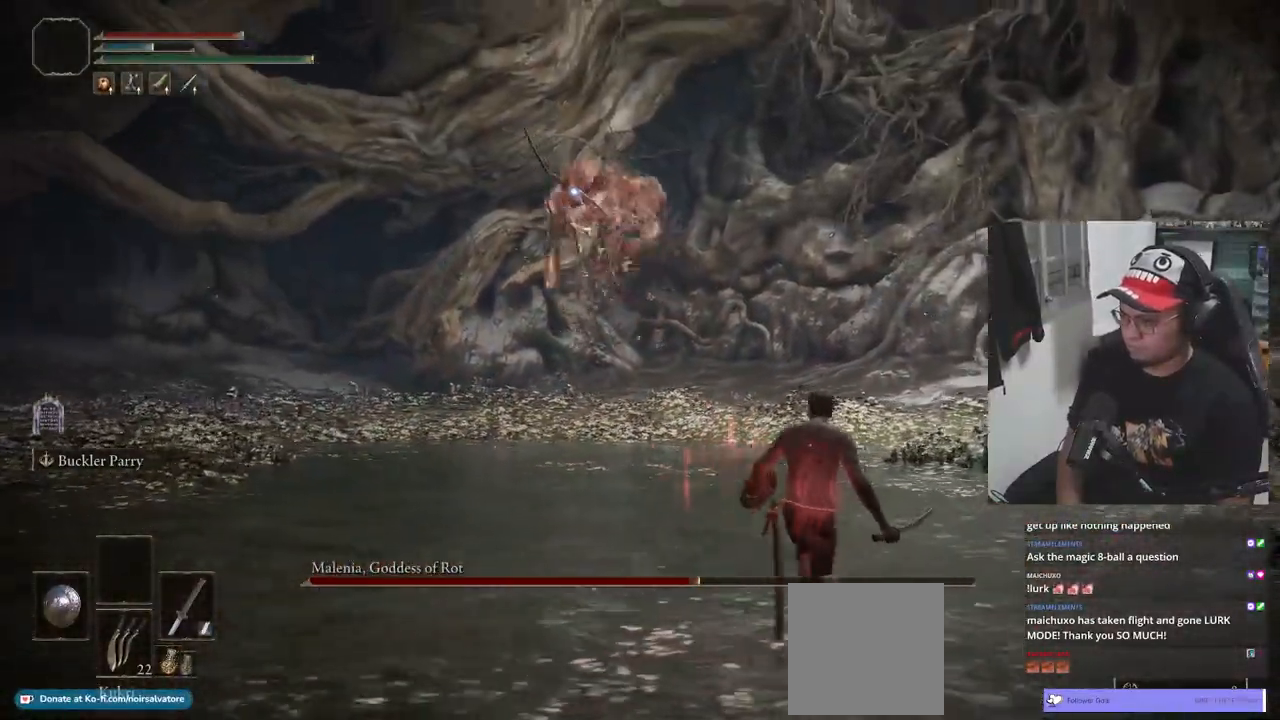
{"buttons": [], "left_stick": "up-left", "right_stick": "center", "events": [[133, "left_stick", "up"], [267, "left_stick", "up-left"], [333, "B", "down"], [417, "B", "up"]]}
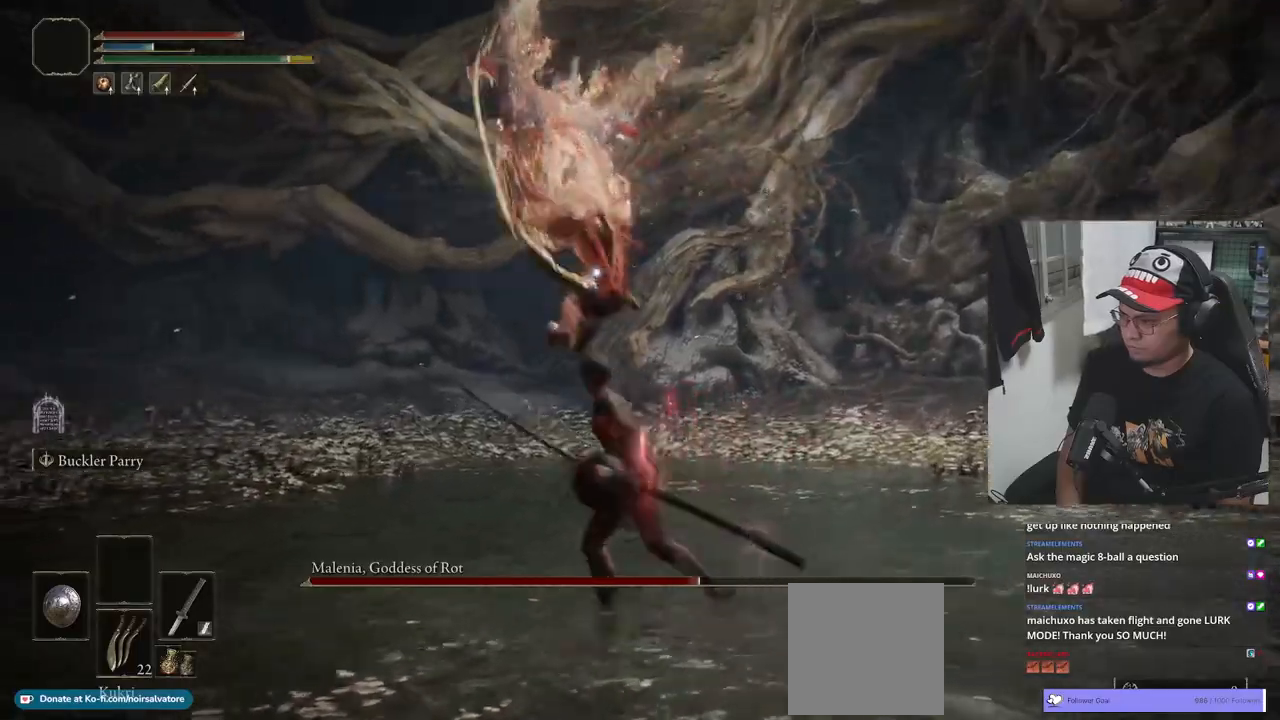
{"buttons": ["B"], "left_stick": "left", "right_stick": "center", "events": [[117, "B", "down"], [150, "left_stick", "left"]]}
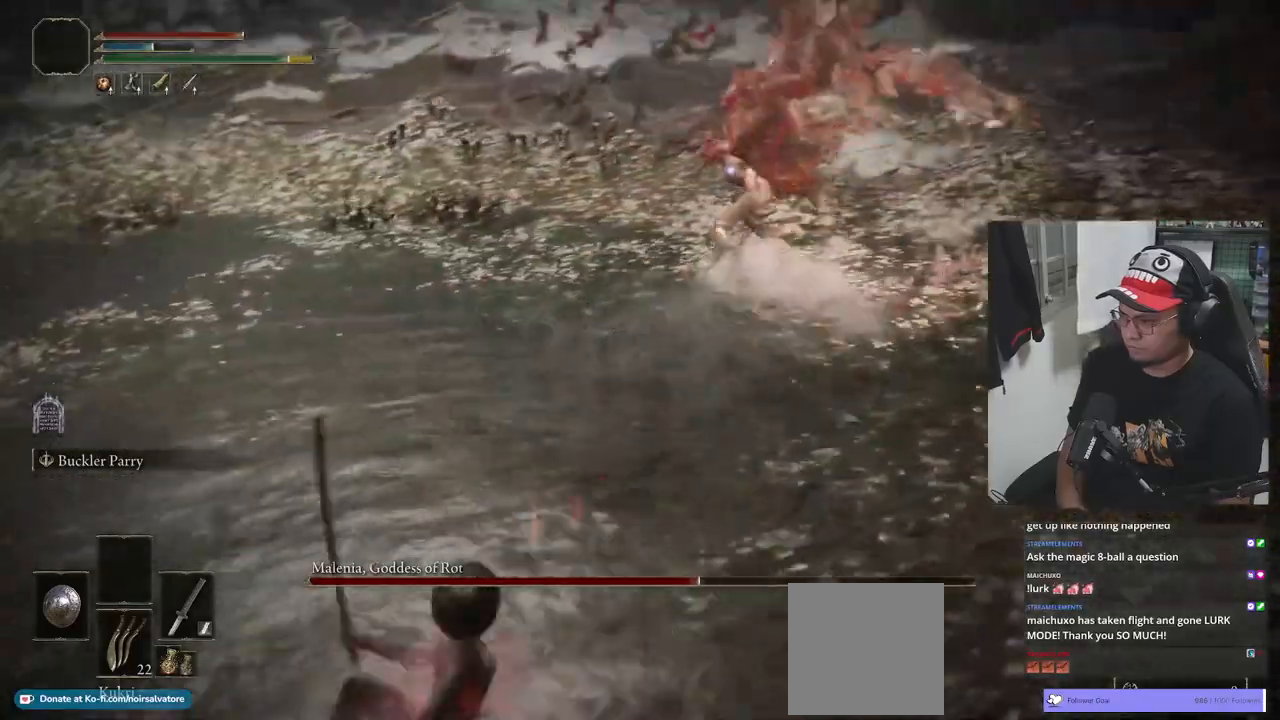
{"buttons": ["B"], "left_stick": "left", "right_stick": "center", "events": [[383, "B", "up"], [467, "B", "down"]]}
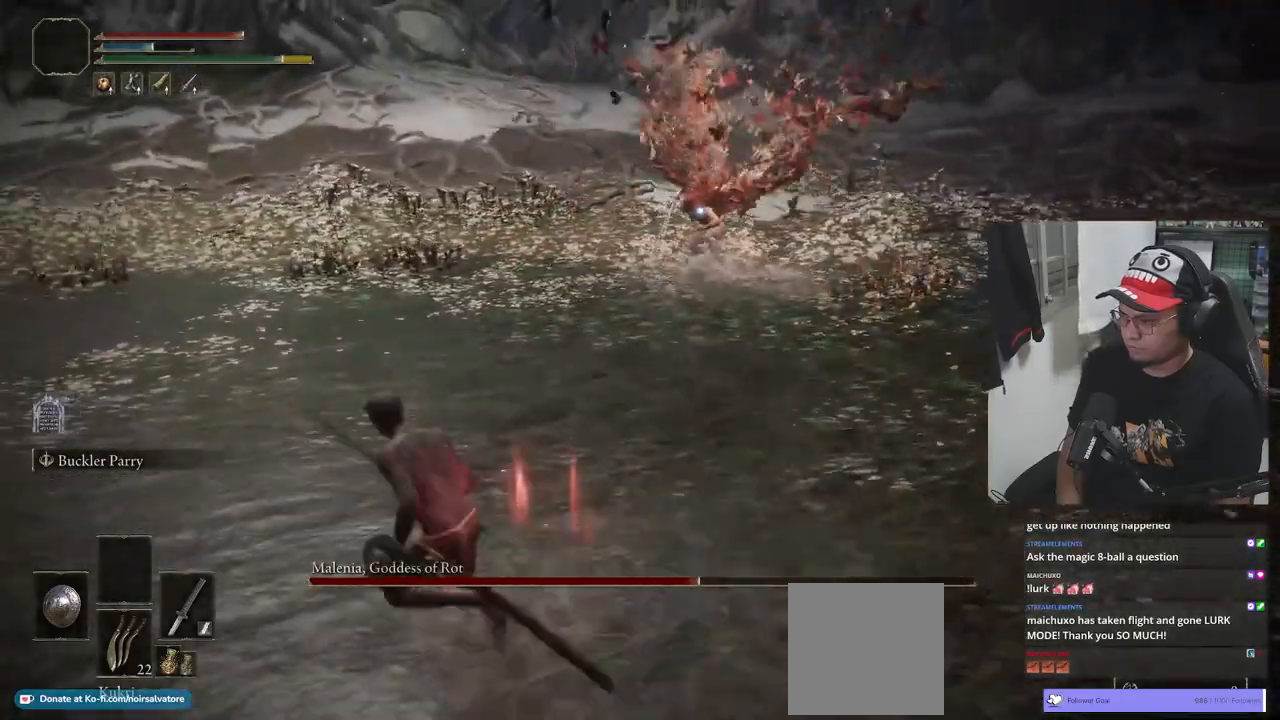
{"buttons": ["B"], "left_stick": "up-left", "right_stick": "center", "events": [[17, "B", "up"], [333, "left_stick", "up-left"], [367, "B", "down"]]}
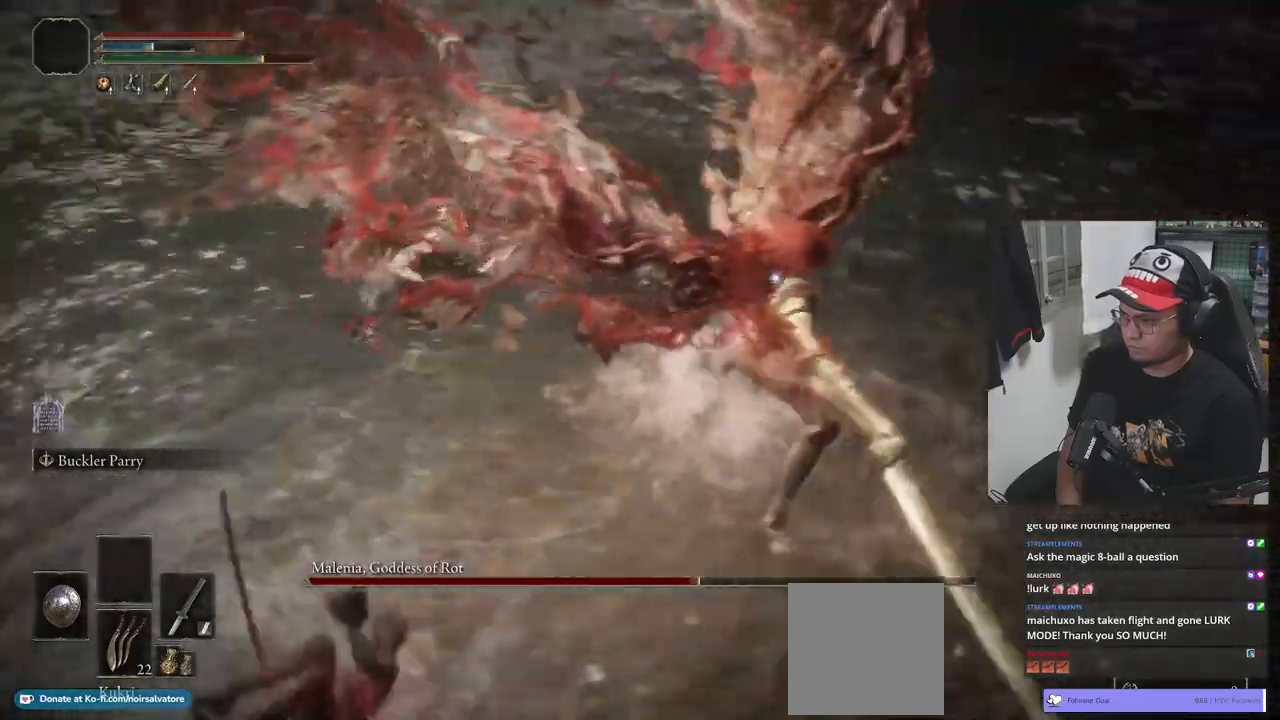
{"buttons": ["B"], "left_stick": "down-left", "right_stick": "center", "events": [[50, "left_stick", "left"], [317, "left_stick", "down-left"]]}
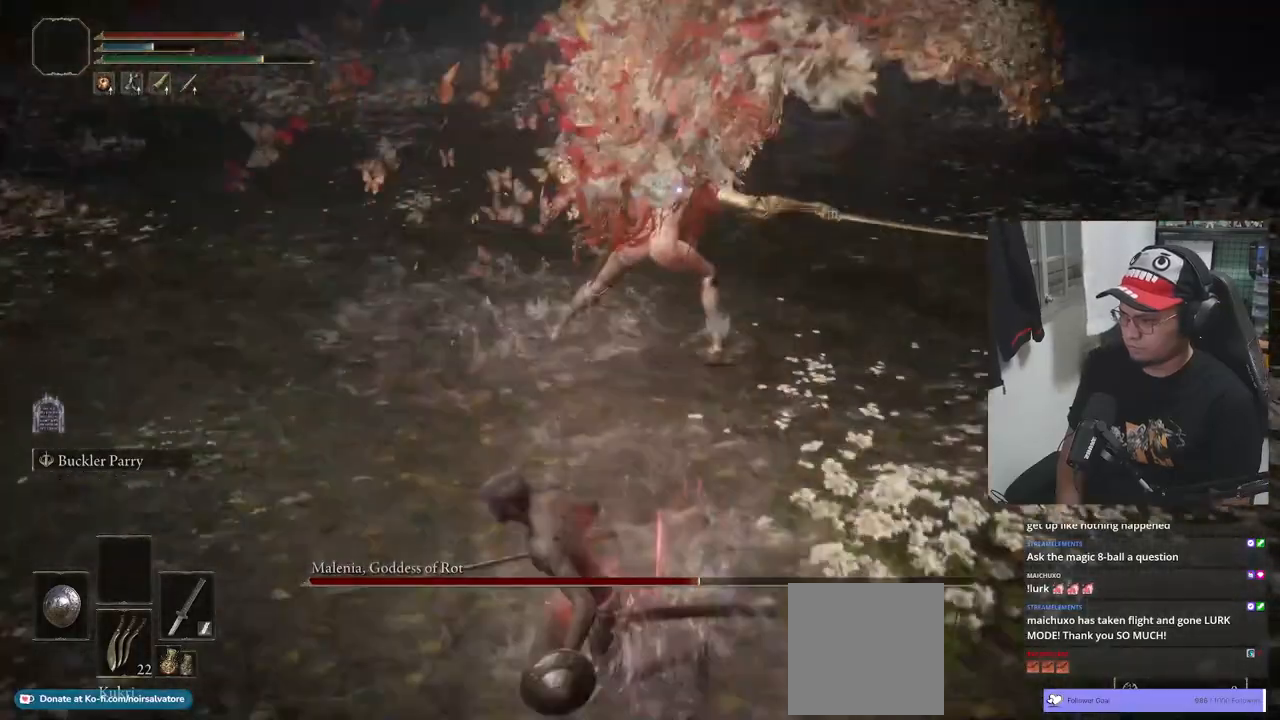
{"buttons": ["B"], "left_stick": "down-left", "right_stick": "center", "events": []}
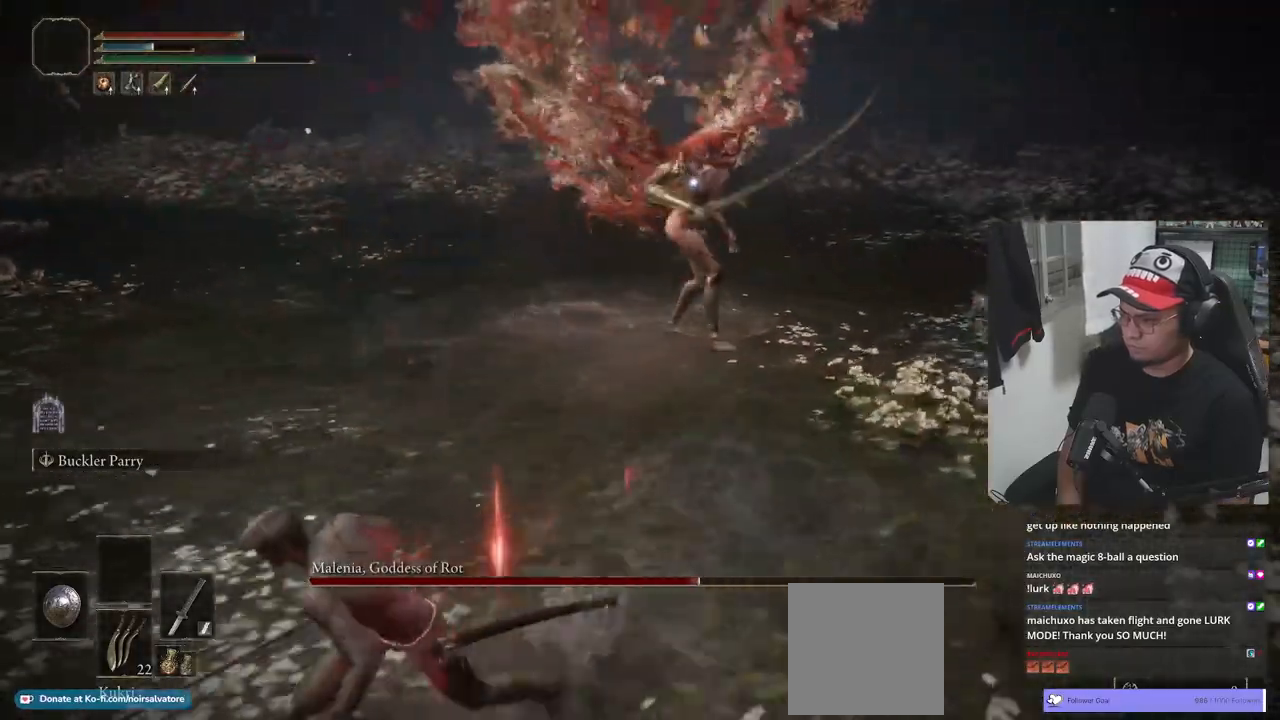
{"buttons": ["B"], "left_stick": "down-left", "right_stick": "center", "events": []}
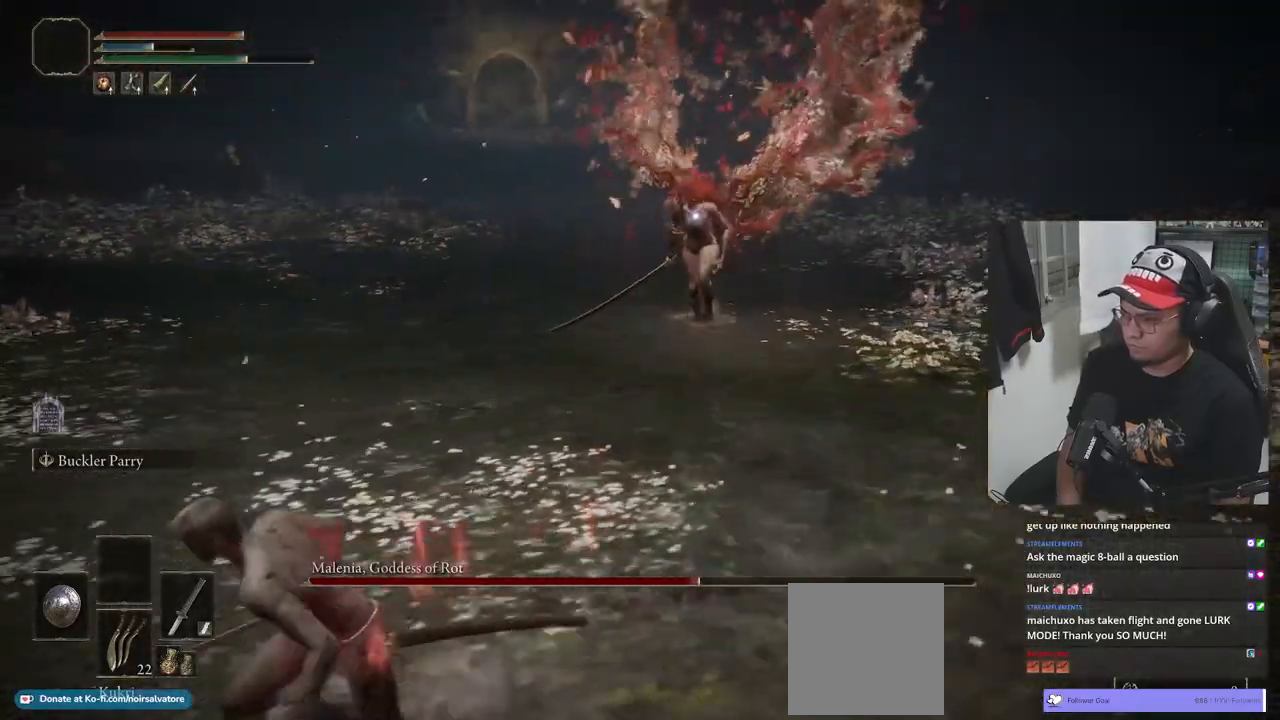
{"buttons": ["B"], "left_stick": "left", "right_stick": "center", "events": [[417, "left_stick", "left"]]}
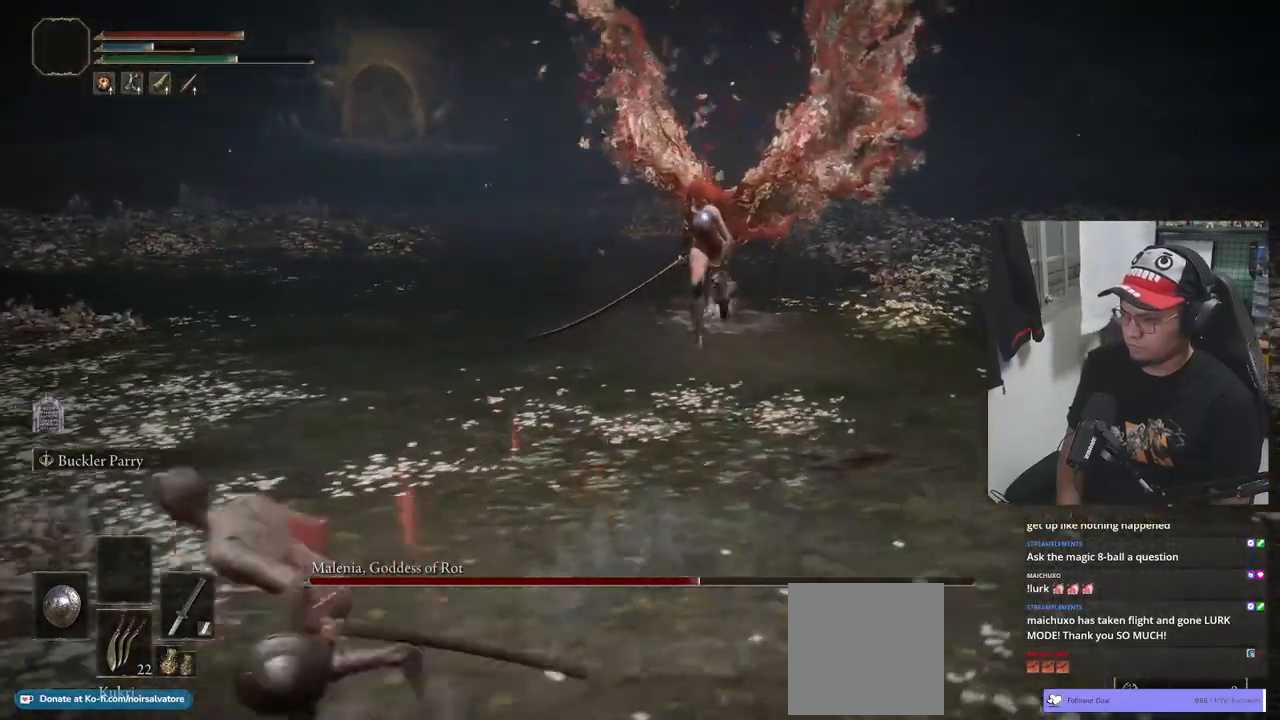
{"buttons": [], "left_stick": "up", "right_stick": "center", "events": [[33, "left_stick", "up-left"], [133, "B", "up"], [133, "left_stick", "up"]]}
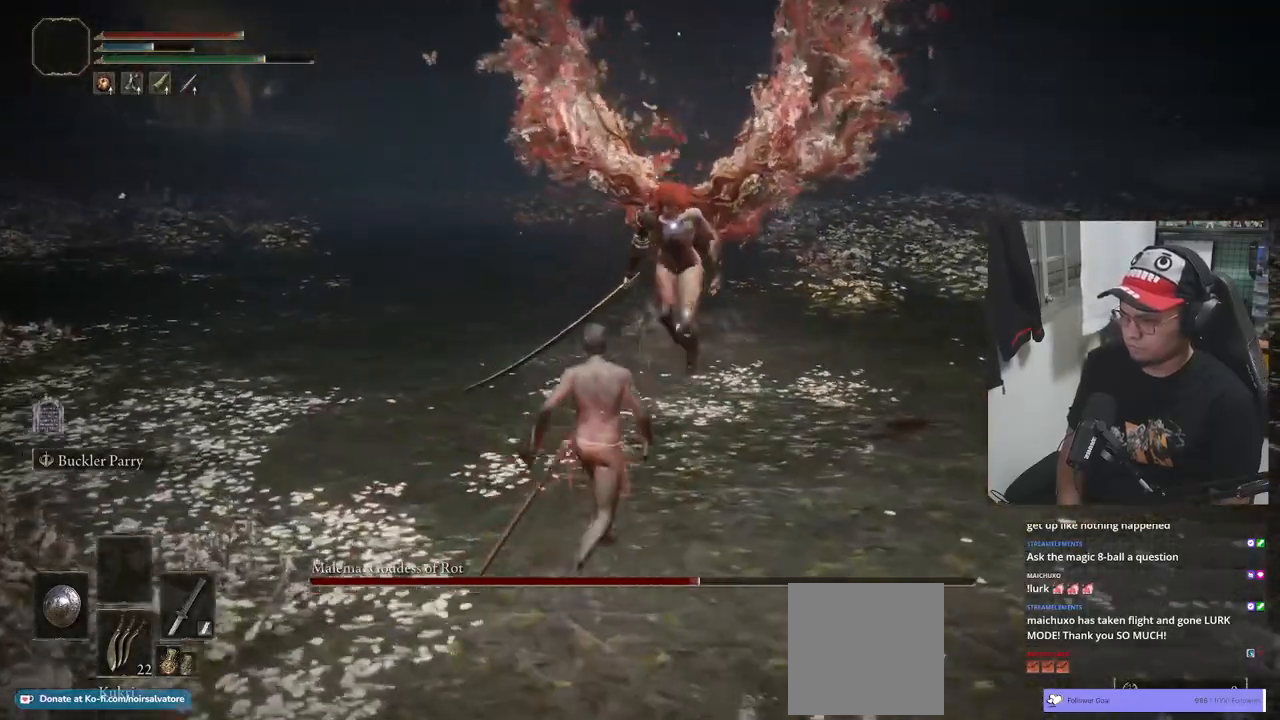
{"buttons": [], "left_stick": "up", "right_stick": "center", "events": []}
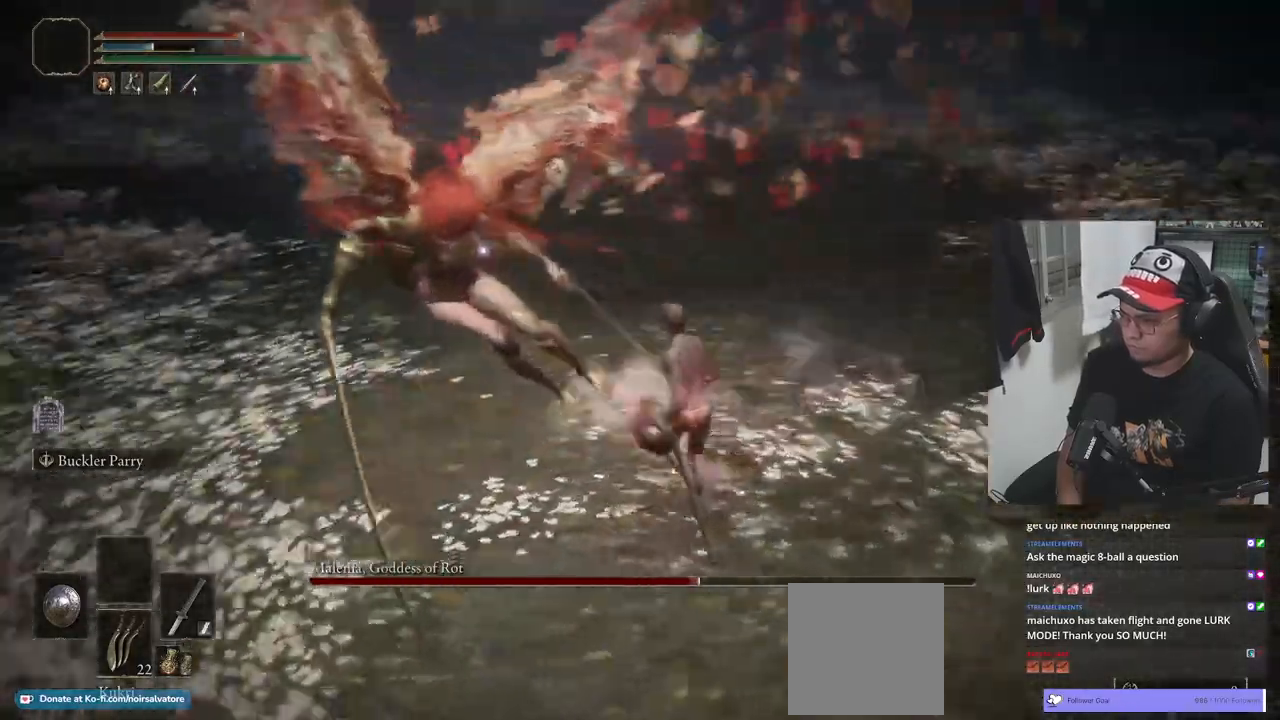
{"buttons": [], "left_stick": "up-left", "right_stick": "center", "events": [[67, "left_stick", "up-left"]]}
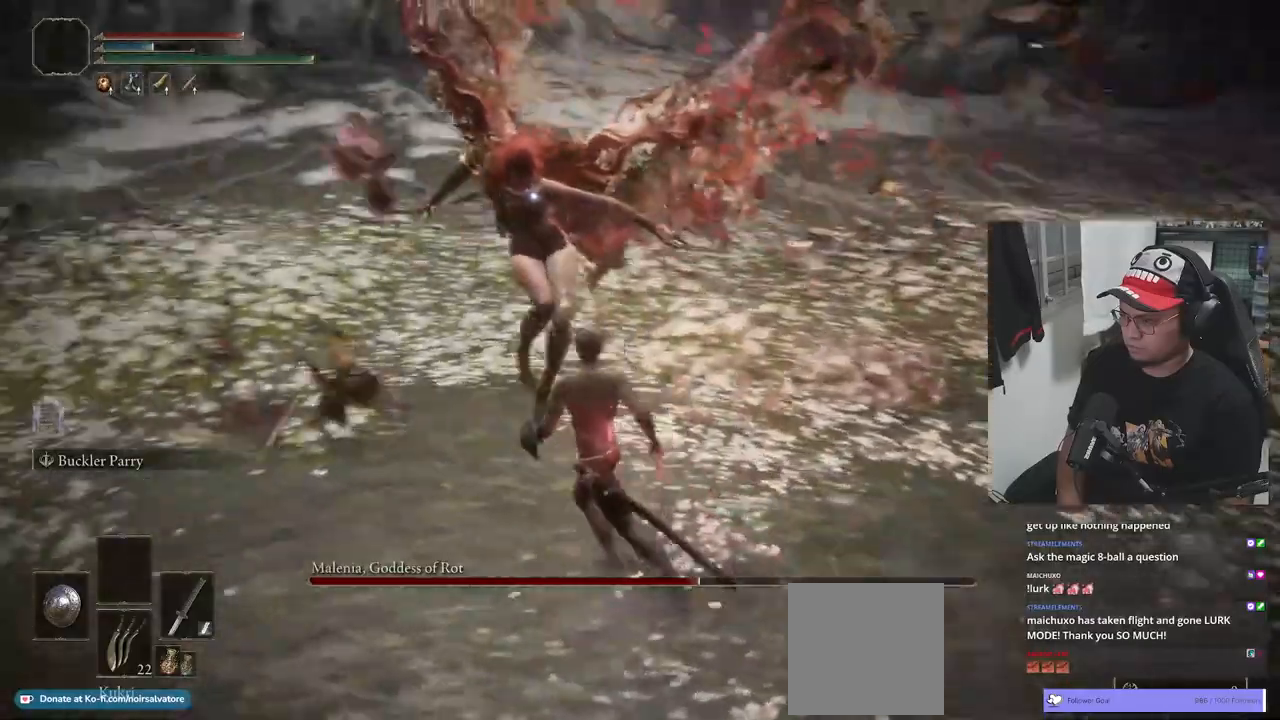
{"buttons": ["L1"], "left_stick": "up", "right_stick": "center", "events": [[317, "left_stick", "center"], [467, "left_stick", "up"], [483, "L1", "down"]]}
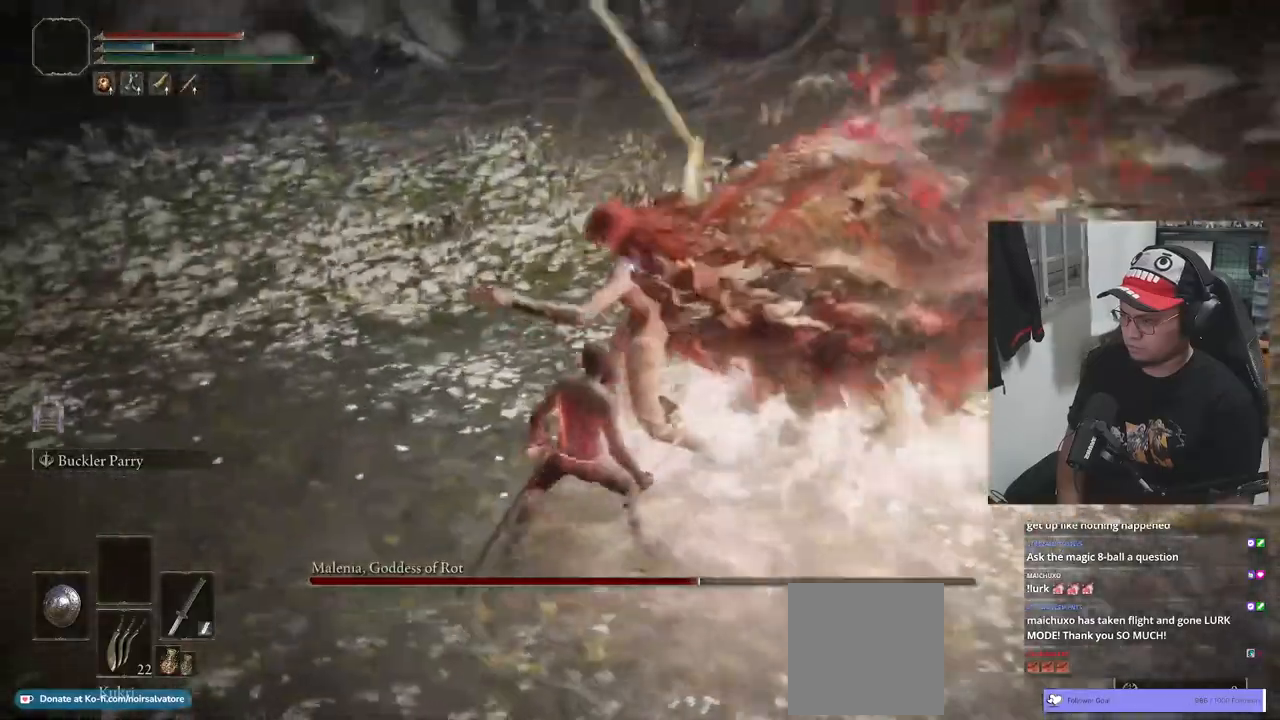
{"buttons": [], "left_stick": "center", "right_stick": "center", "events": [[133, "L1", "up"], [183, "left_stick", "center"]]}
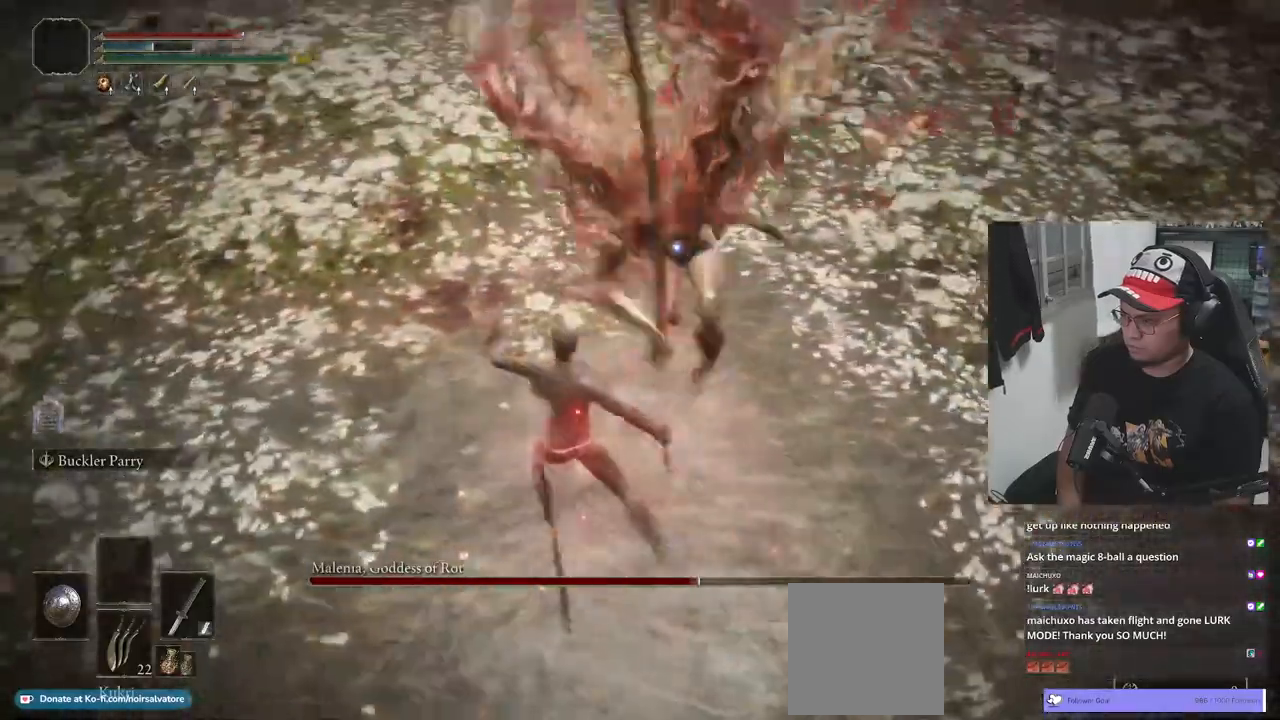
{"buttons": [], "left_stick": "down", "right_stick": "center", "events": [[83, "left_stick", "down"], [167, "B", "down"], [250, "B", "up"], [317, "B", "down"], [383, "B", "up"]]}
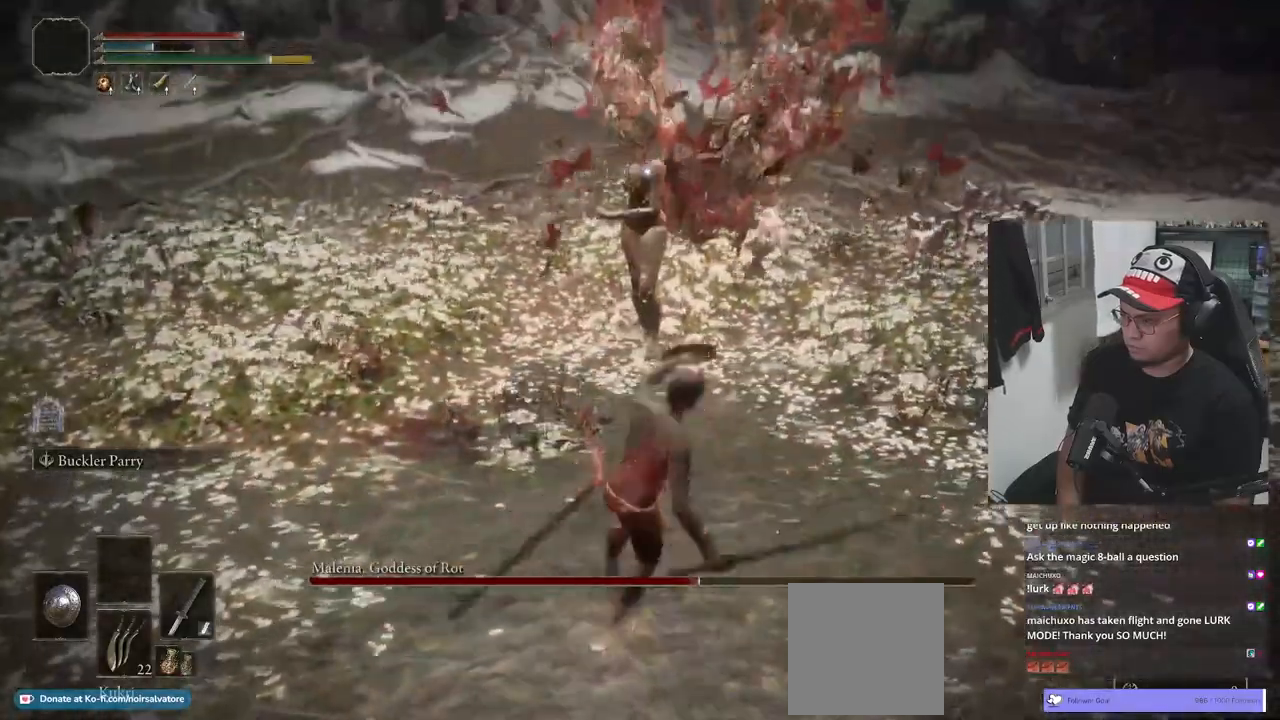
{"buttons": [], "left_stick": "down", "right_stick": "center", "events": []}
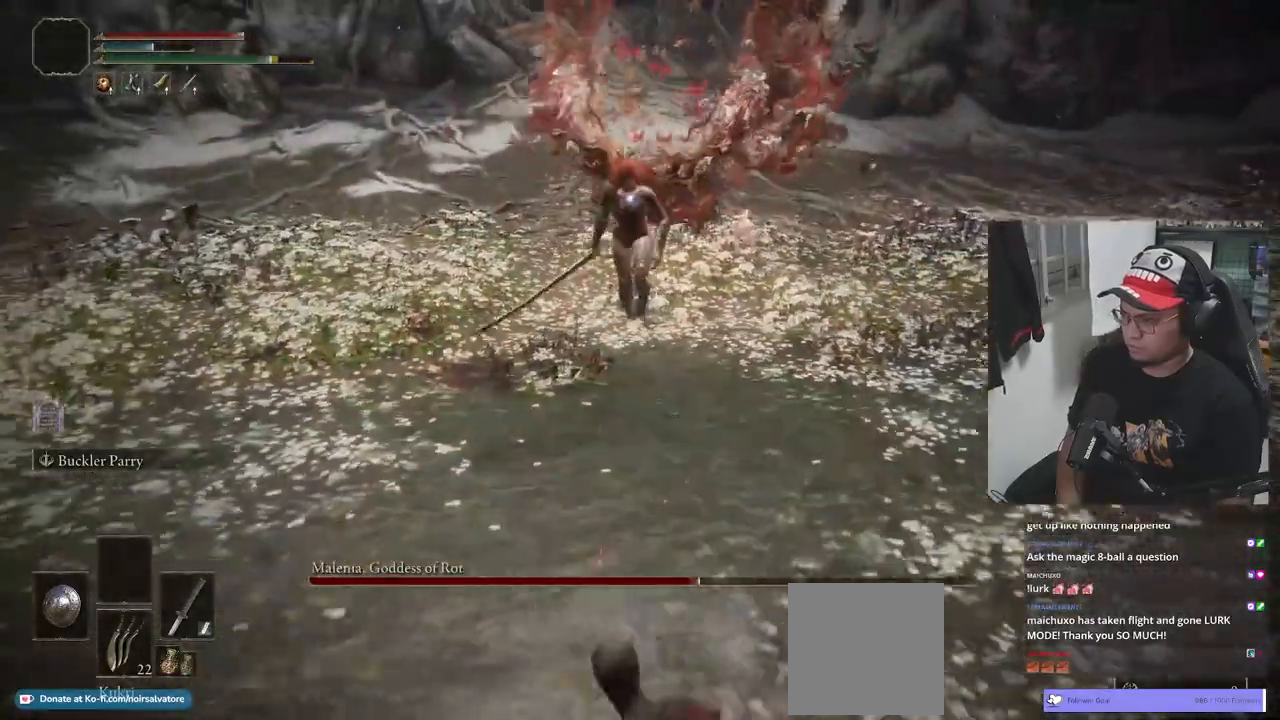
{"buttons": [], "left_stick": "up", "right_stick": "center", "events": [[467, "left_stick", "up"]]}
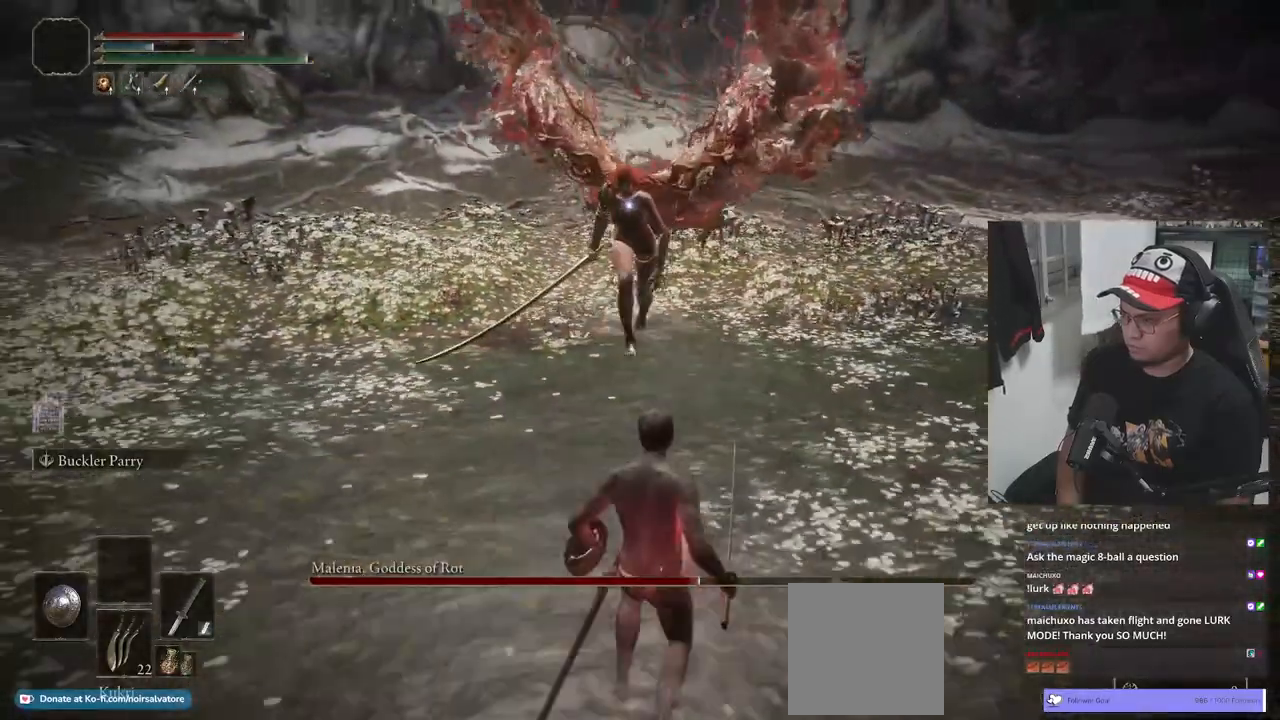
{"buttons": [], "left_stick": "up", "right_stick": "center", "events": []}
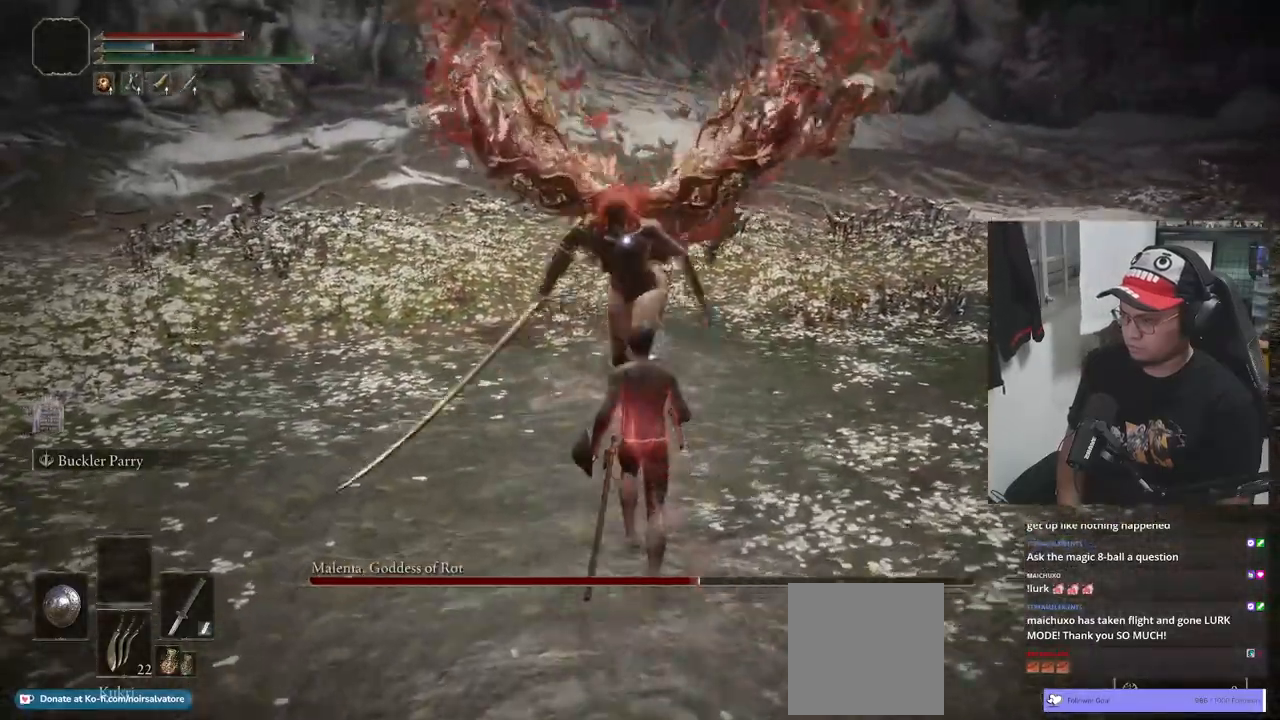
{"buttons": [], "left_stick": "up-right", "right_stick": "center", "events": [[300, "left_stick", "up-right"]]}
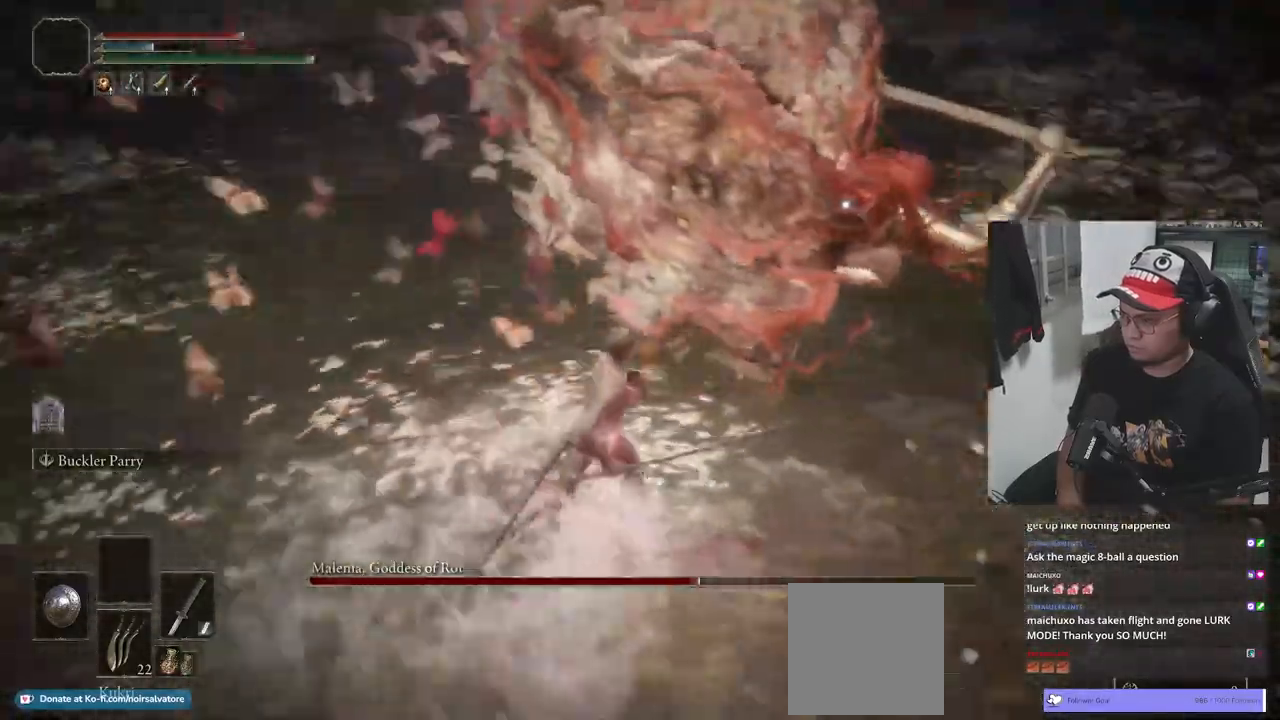
{"buttons": [], "left_stick": "center", "right_stick": "center", "events": [[17, "L1", "down"], [133, "L1", "up"], [217, "left_stick", "up"], [417, "left_stick", "center"]]}
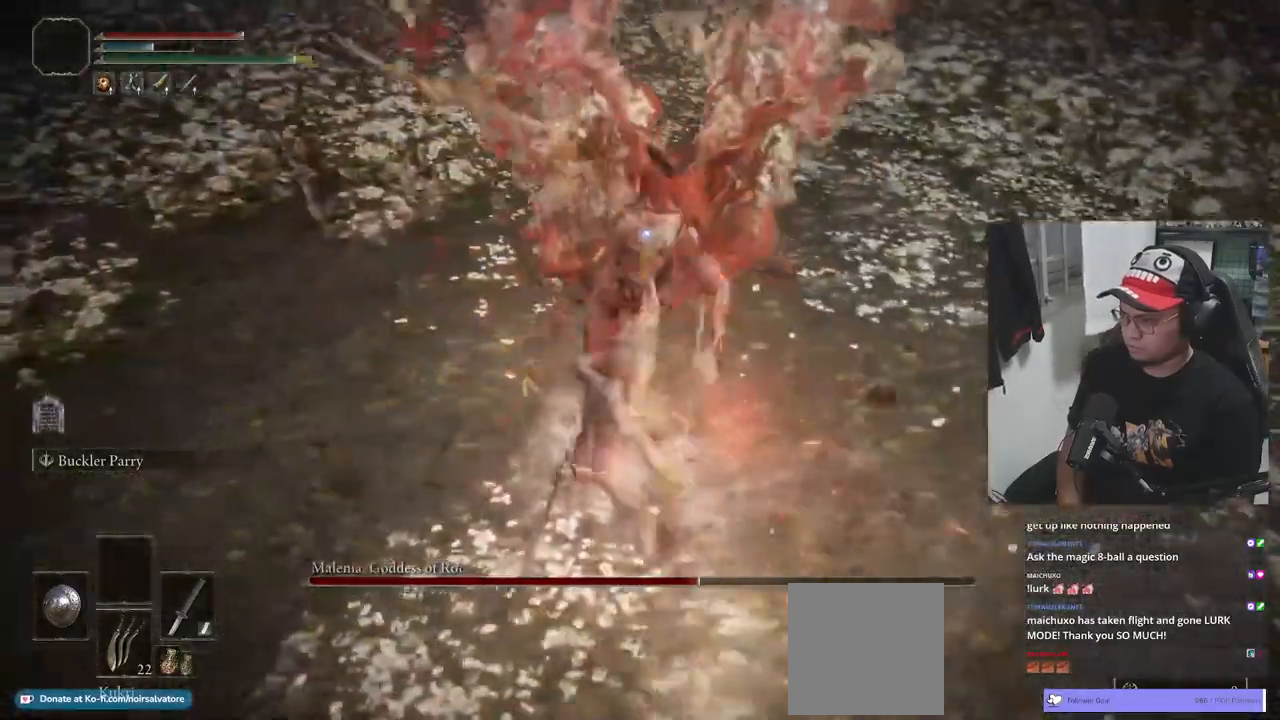
{"buttons": [], "left_stick": "center", "right_stick": "center", "events": [[317, "R1", "down"], [383, "R1", "up"]]}
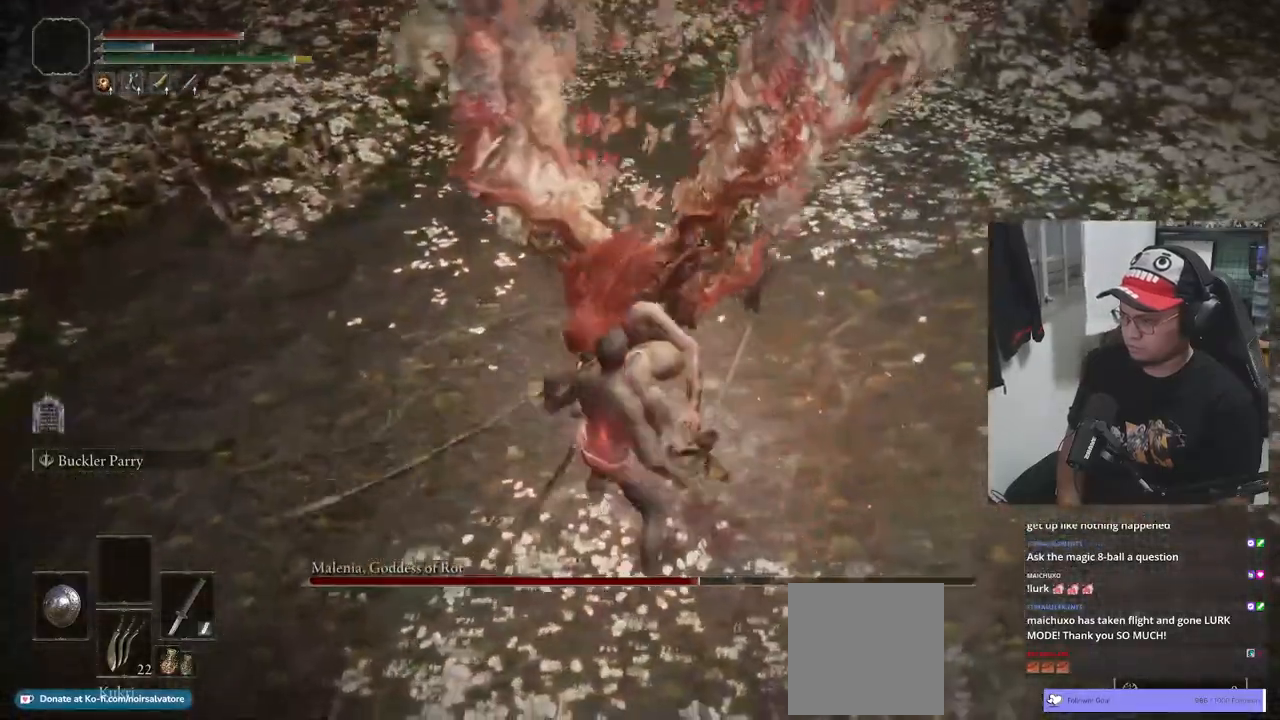
{"buttons": [], "left_stick": "center", "right_stick": "center", "events": []}
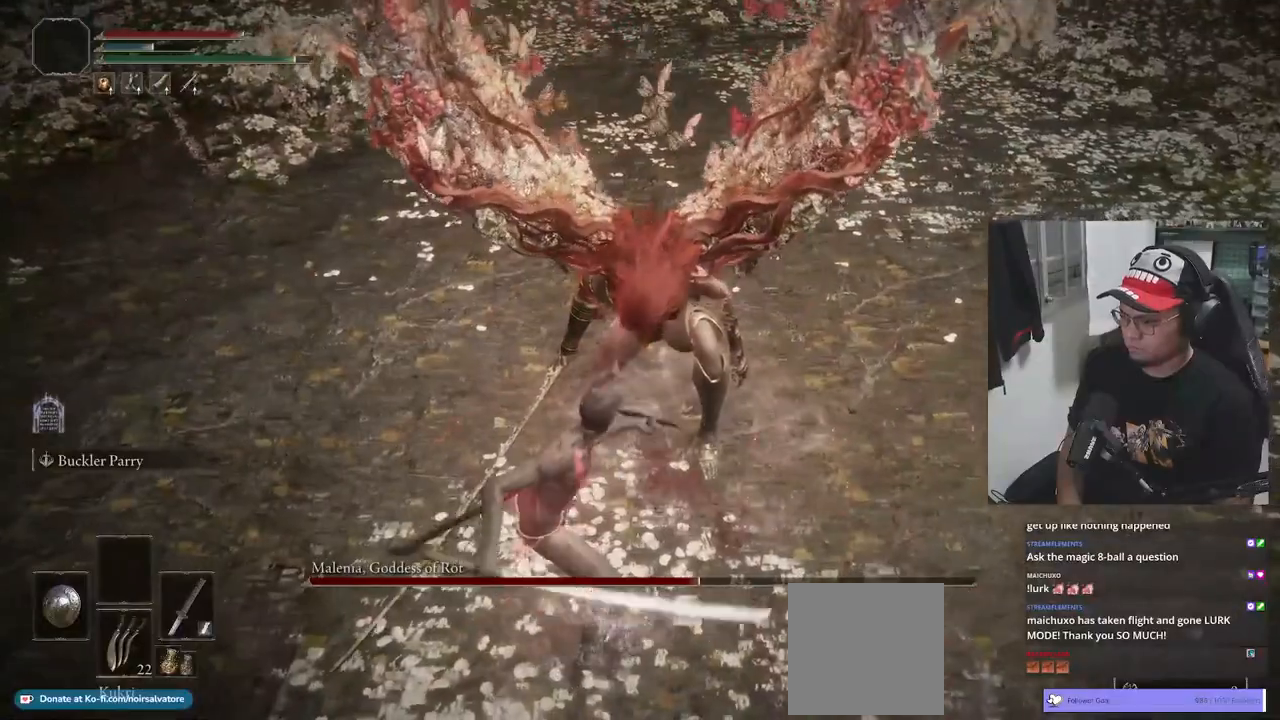
{"buttons": [], "left_stick": "center", "right_stick": "center", "events": []}